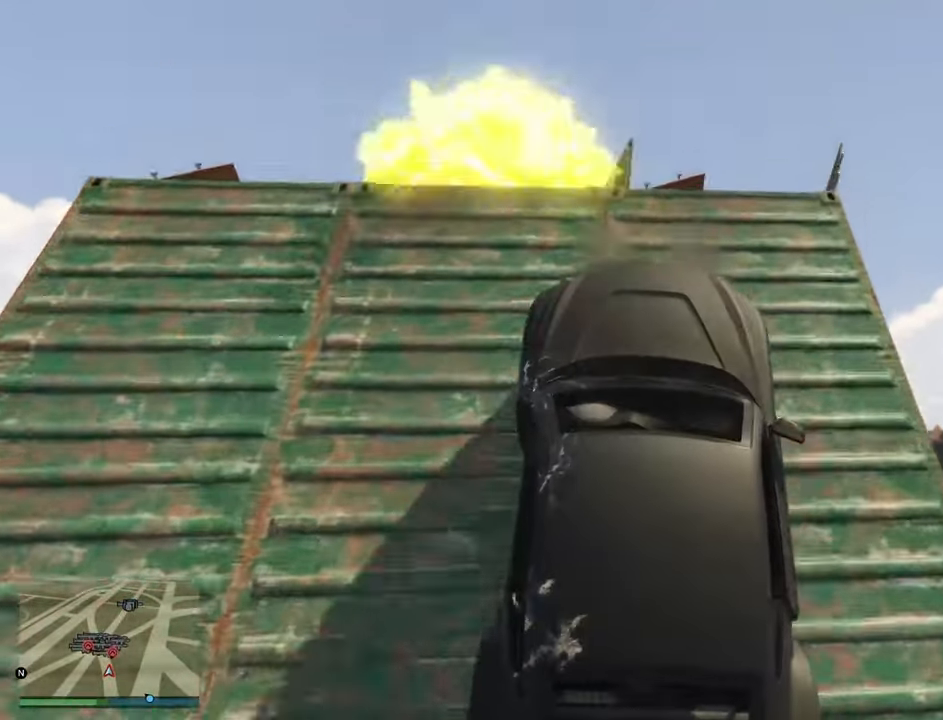
Gameplay with a controller (PlayStation layout); each line is a JSON object with the inputs held at the frame after it. "events" lists button and stick changes between this image and that frame as [ms after this image, input, new state], when the widget could be followed in between.
{"buttons": ["R2"], "left_stick": "down", "right_stick": "down", "events": []}
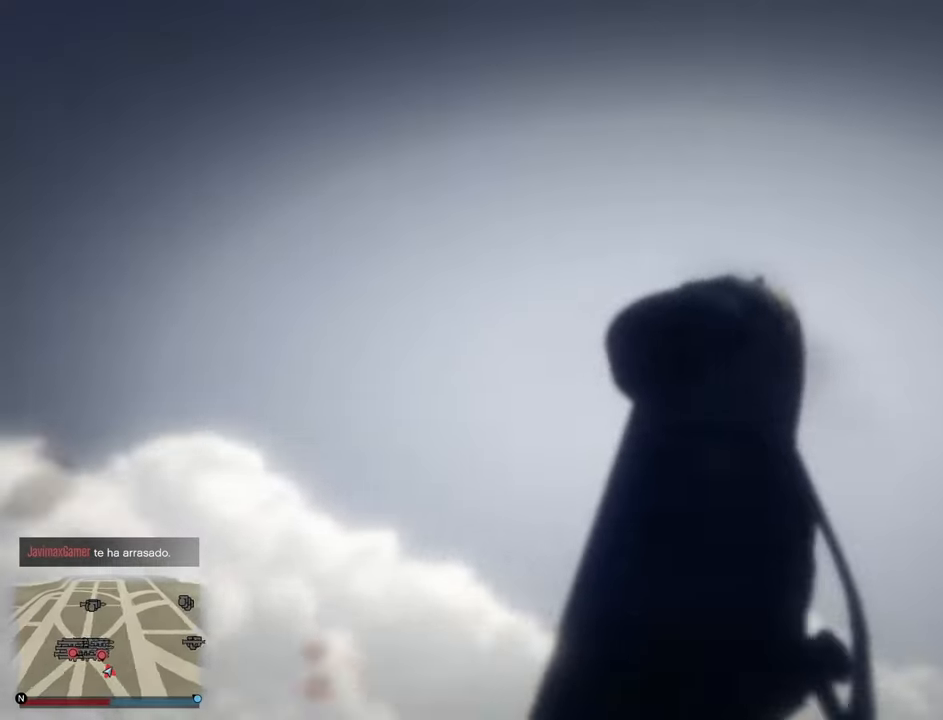
{"buttons": ["R2"], "left_stick": "center", "right_stick": "down", "events": [[400, "left_stick", "center"]]}
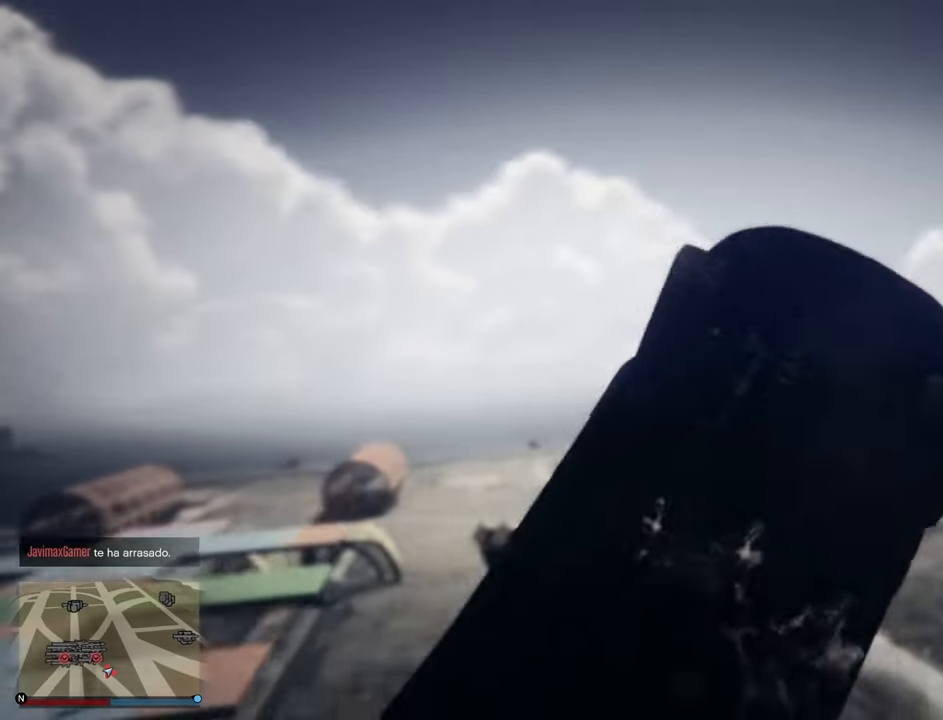
{"buttons": ["CROSS", "R2"], "left_stick": "center", "right_stick": "center", "events": [[200, "right_stick", "center"], [467, "CROSS", "down"]]}
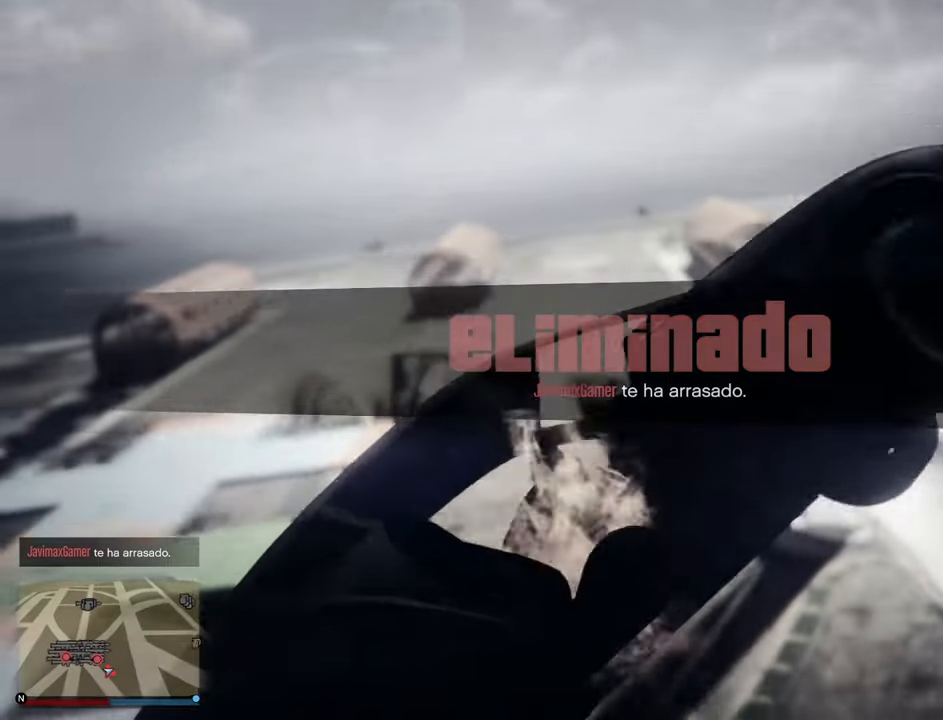
{"buttons": ["CROSS", "R2"], "left_stick": "center", "right_stick": "center"}
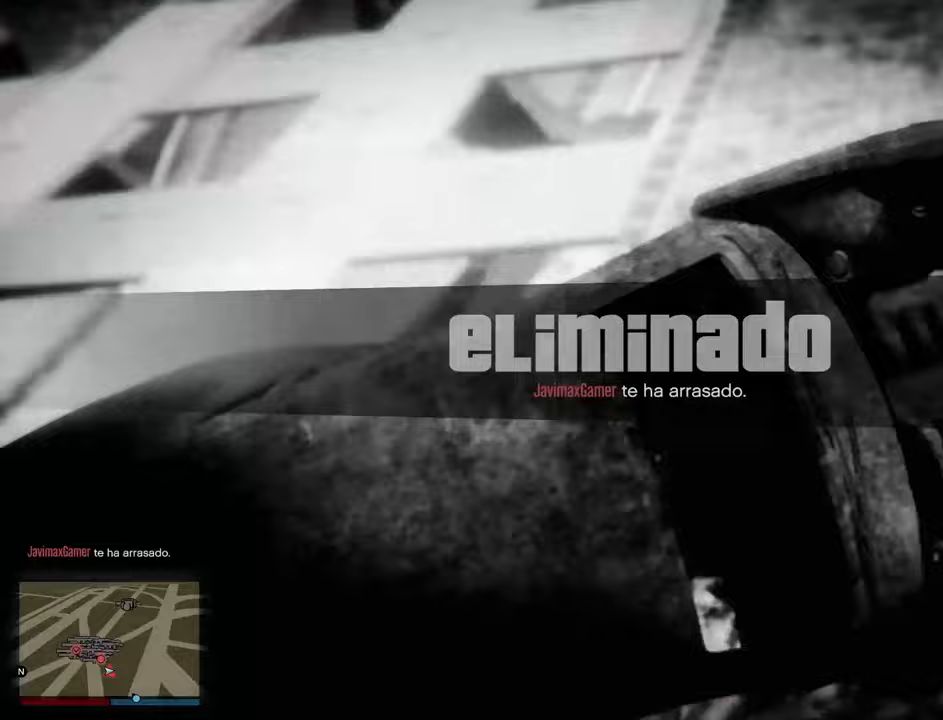
{"buttons": [], "left_stick": "center", "right_stick": "center", "events": [[17, "CROSS", "up"], [50, "R2", "up"], [100, "CROSS", "down"], [167, "CROSS", "up"], [267, "CROSS", "down"], [367, "CROSS", "up"], [383, "CROSS", "down"], [483, "CROSS", "up"]]}
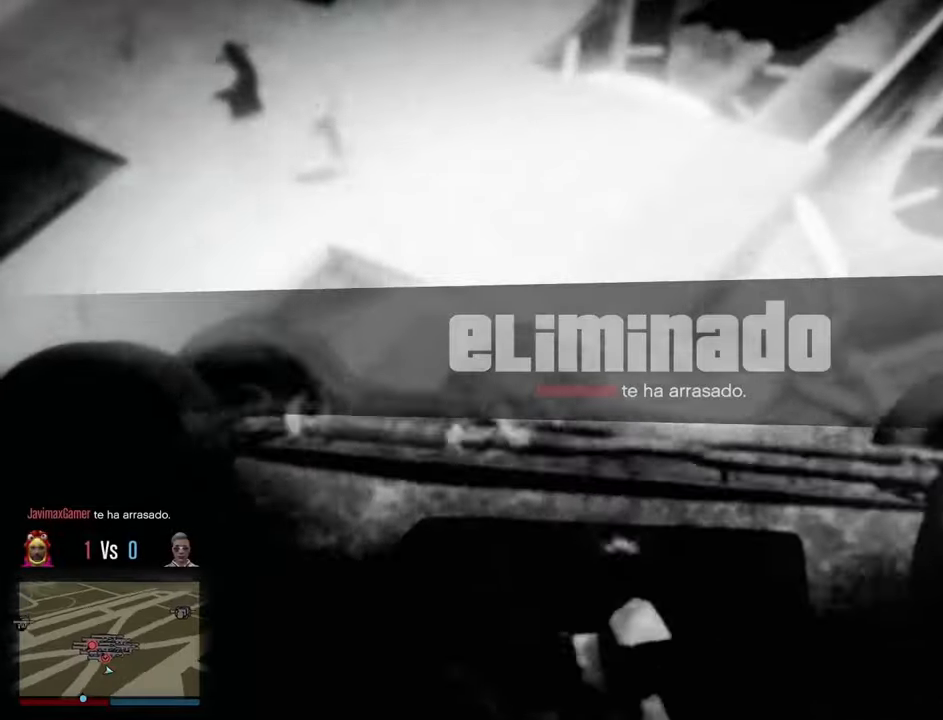
{"buttons": [], "left_stick": "center", "right_stick": "center", "events": [[83, "CROSS", "down"], [150, "CROSS", "up"], [233, "CROSS", "down"], [317, "CROSS", "up"], [383, "CROSS", "down"], [467, "CROSS", "up"]]}
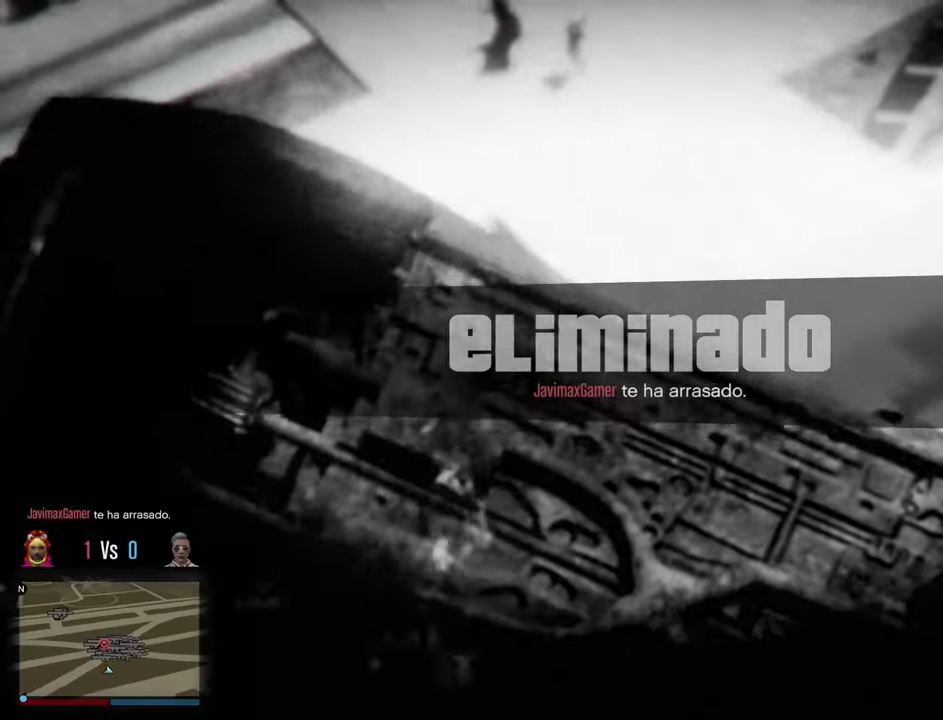
{"buttons": ["CROSS"], "left_stick": "center", "right_stick": "center", "events": [[83, "CROSS", "down"], [150, "CROSS", "up"], [233, "CROSS", "down"], [333, "CROSS", "up"], [433, "CROSS", "down"]]}
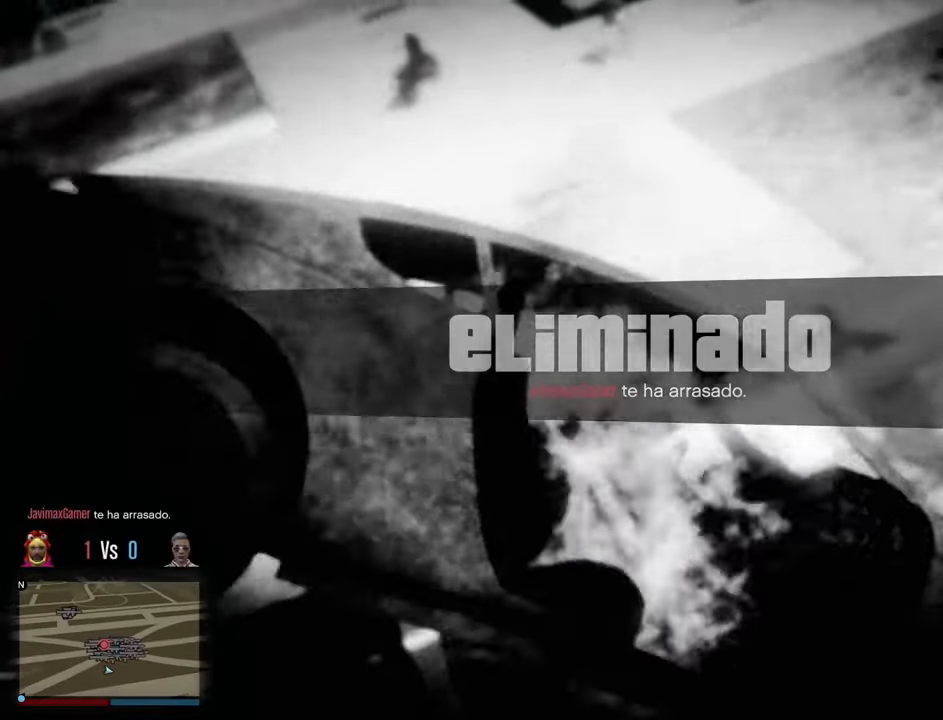
{"buttons": [], "left_stick": "center", "right_stick": "center", "events": [[33, "CROSS", "up"], [83, "CROSS", "down"], [200, "CROSS", "up"], [300, "CROSS", "down"], [400, "CROSS", "up"]]}
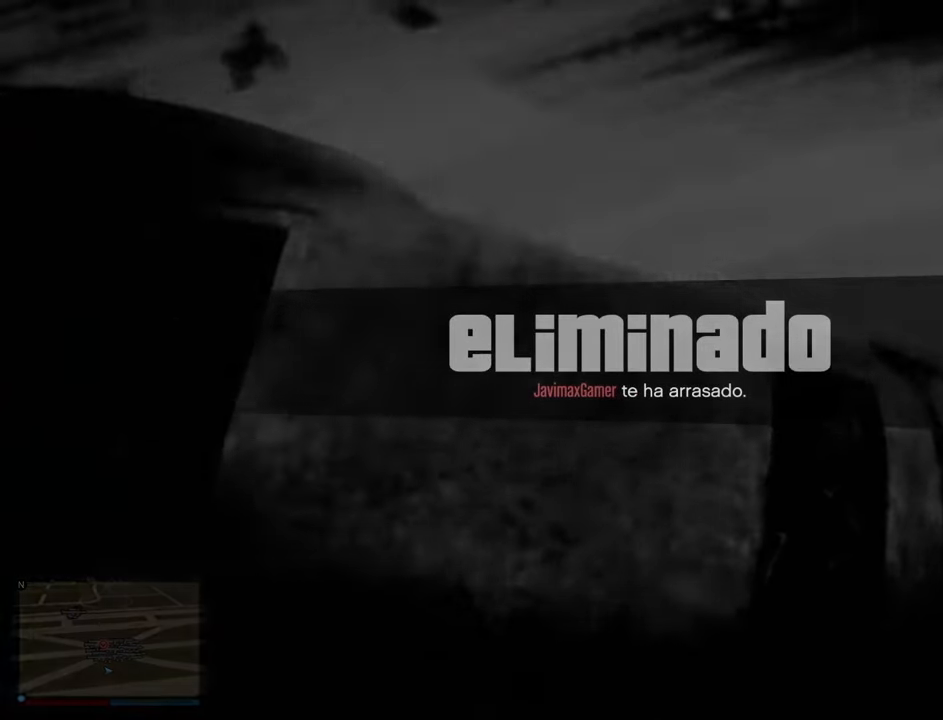
{"buttons": [], "left_stick": "center", "right_stick": "center", "events": [[17, "CROSS", "down"], [100, "CROSS", "up"], [183, "CROSS", "down"], [433, "CROSS", "up"]]}
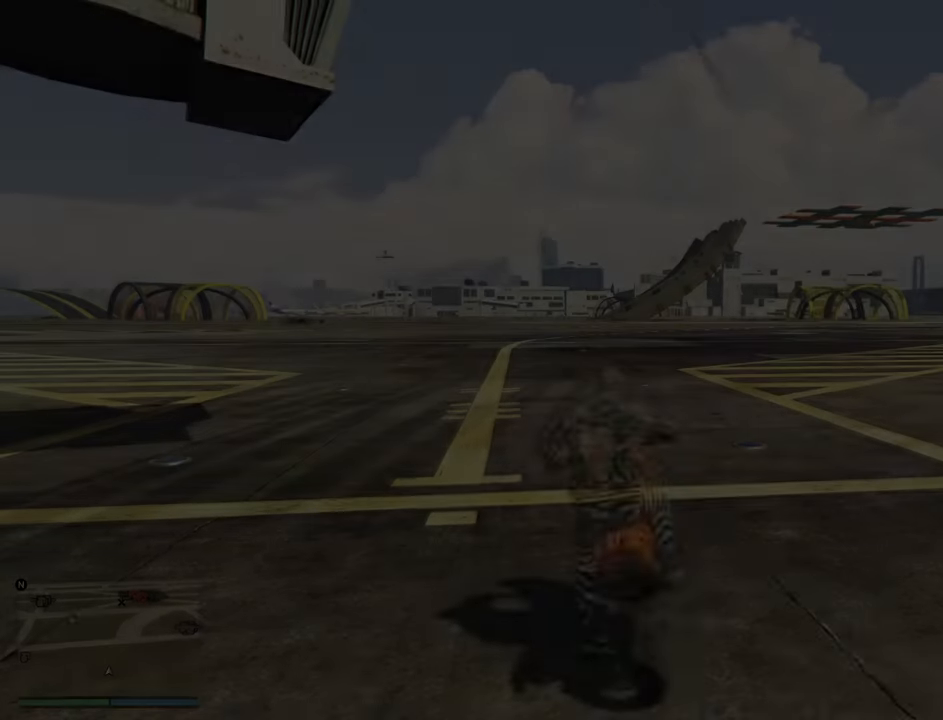
{"buttons": [], "left_stick": "center", "right_stick": "center", "events": [[83, "CROSS", "down"], [183, "CROSS", "up"], [333, "CROSS", "down"], [417, "CROSS", "up"]]}
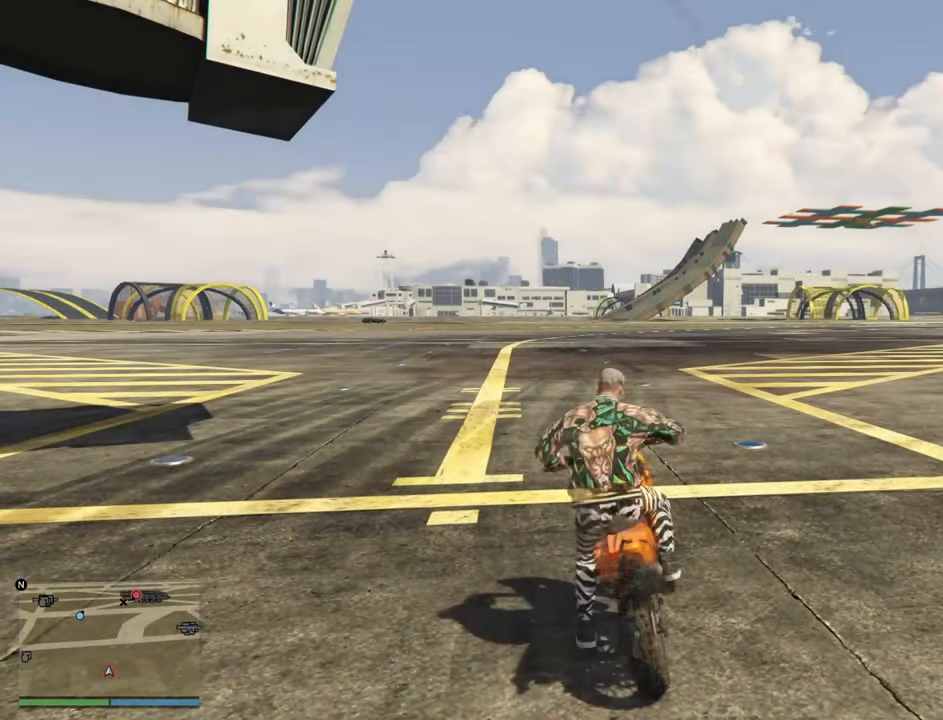
{"buttons": [], "left_stick": "center", "right_stick": "left", "events": [[233, "right_stick", "right"], [317, "right_stick", "center"], [483, "right_stick", "left"]]}
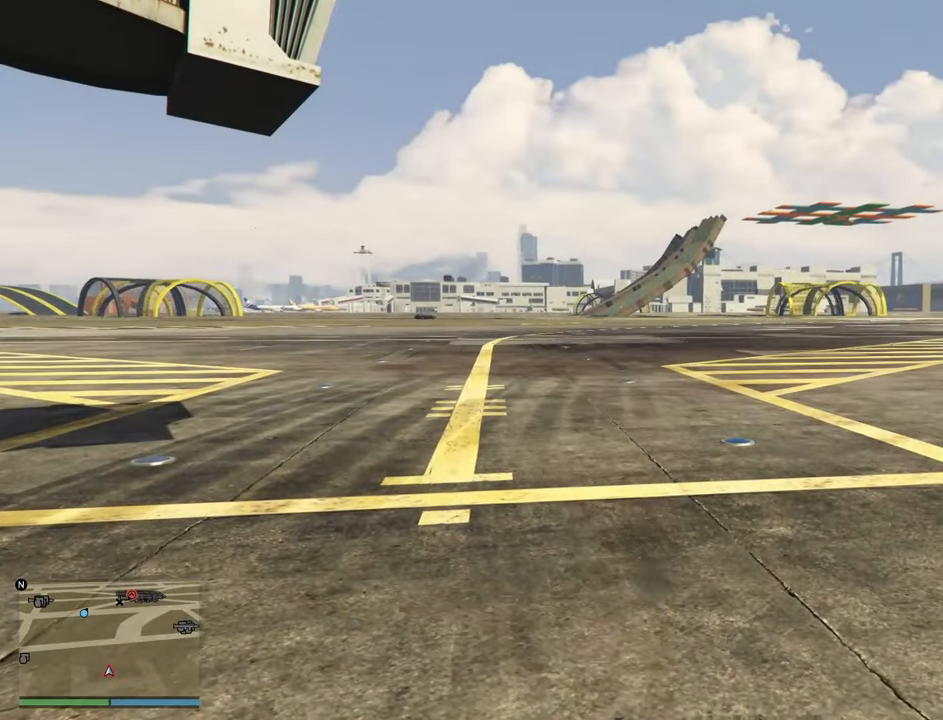
{"buttons": [], "left_stick": "center", "right_stick": "left", "events": []}
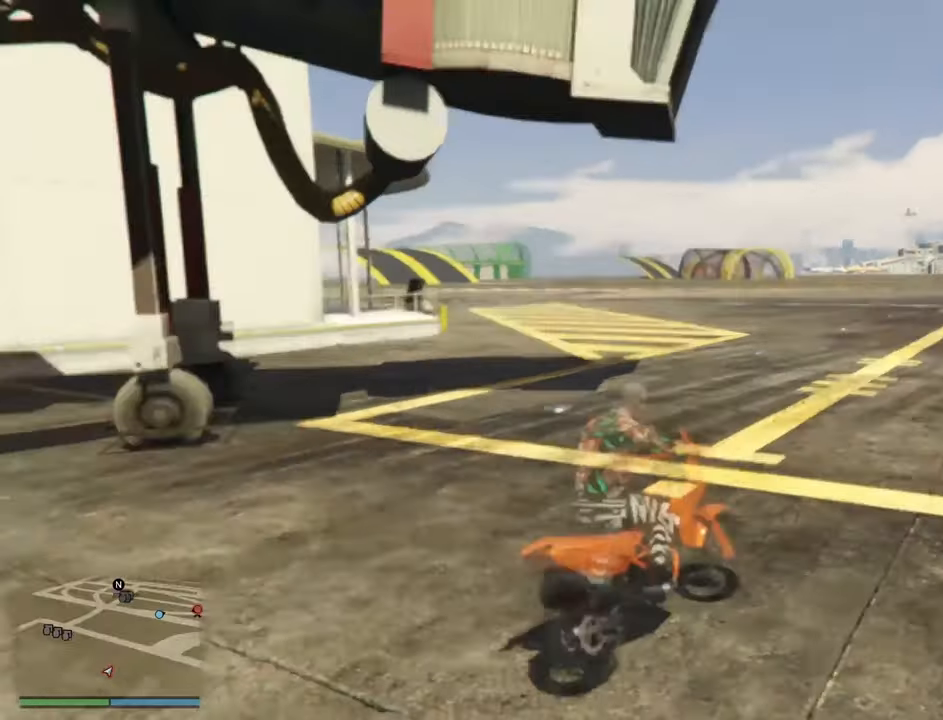
{"buttons": ["R2"], "left_stick": "center", "right_stick": "left", "events": [[167, "R2", "down"]]}
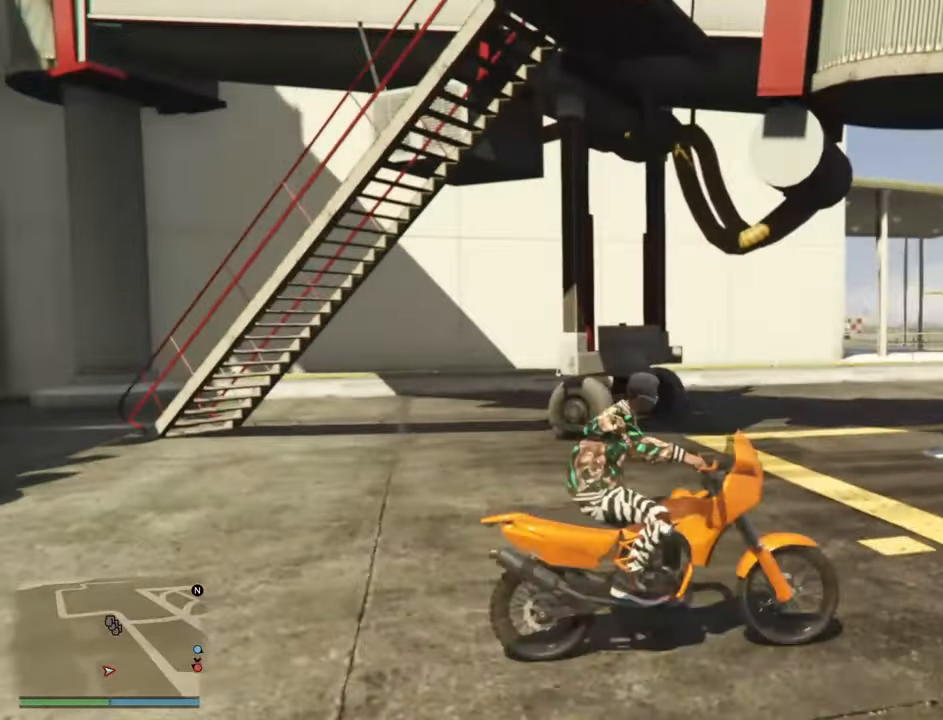
{"buttons": ["R2"], "left_stick": "center", "right_stick": "center", "events": [[83, "SQUARE", "down"], [183, "SQUARE", "up"], [283, "left_stick", "left"], [300, "SQUARE", "down"], [400, "SQUARE", "up"], [433, "left_stick", "center"], [500, "right_stick", "center"]]}
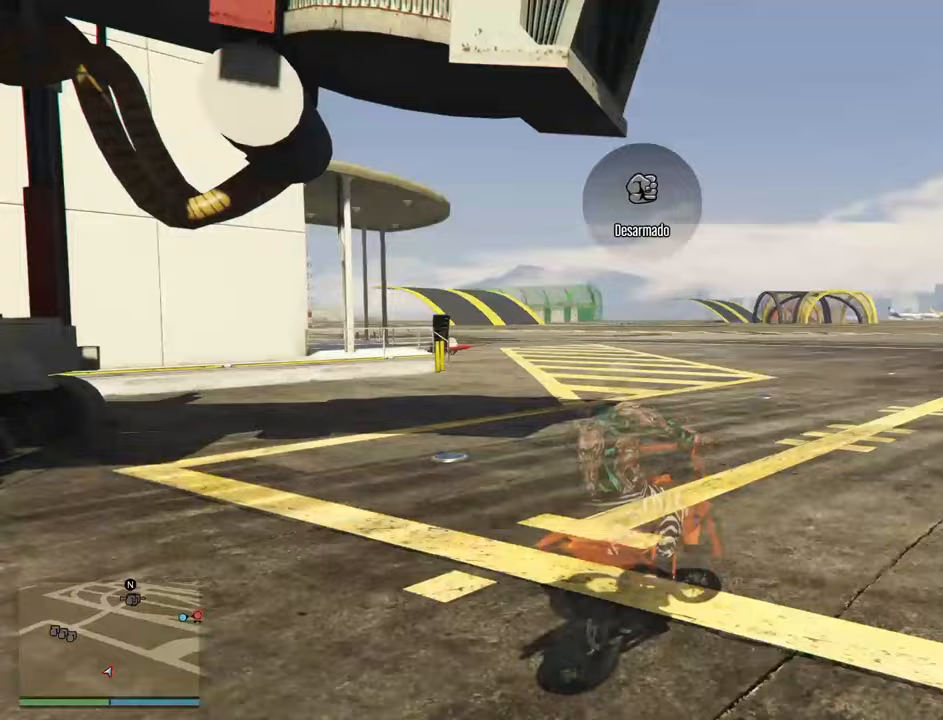
{"buttons": ["R2"], "left_stick": "right", "right_stick": "center", "events": [[150, "SQUARE", "down"], [283, "SQUARE", "up"], [367, "left_stick", "right"]]}
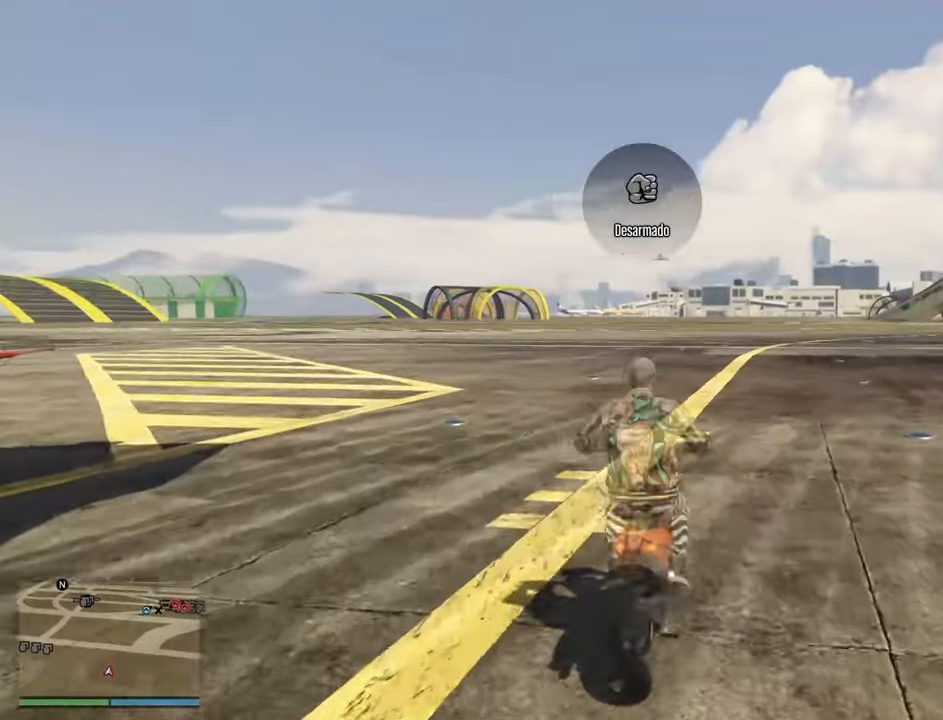
{"buttons": ["R2"], "left_stick": "right", "right_stick": "center", "events": [[33, "SQUARE", "down"], [167, "SQUARE", "up"]]}
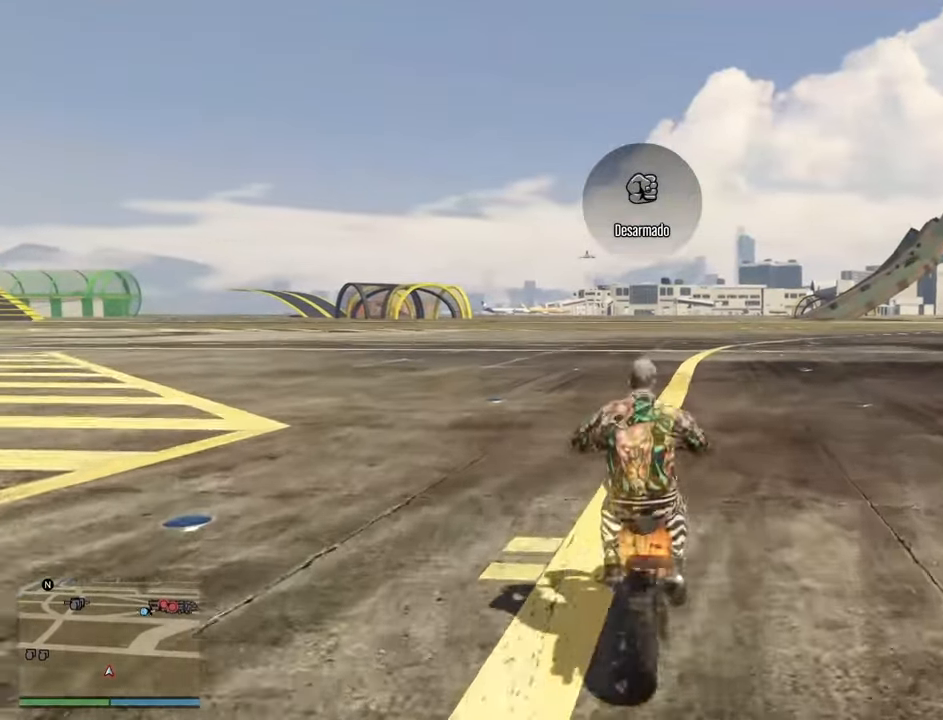
{"buttons": ["CROSS", "R2"], "left_stick": "right", "right_stick": "center", "events": [[133, "L1", "down"], [217, "CROSS", "down"], [417, "L1", "up"]]}
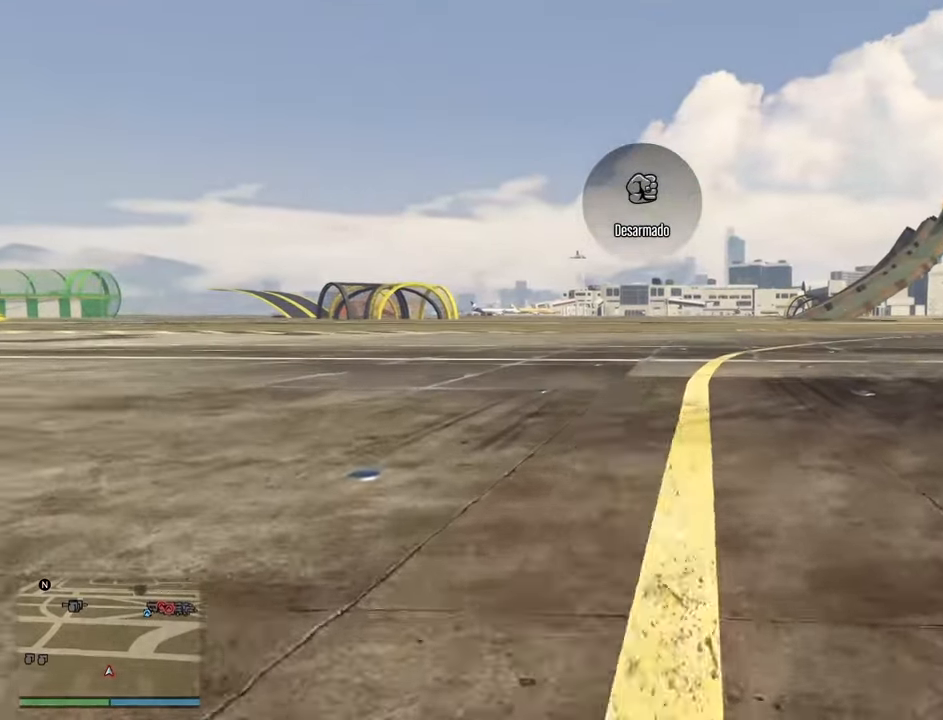
{"buttons": ["CROSS", "R2"], "left_stick": "right", "right_stick": "center", "events": [[100, "L1", "down"], [200, "CROSS", "up"], [267, "L1", "up"], [283, "CROSS", "down"]]}
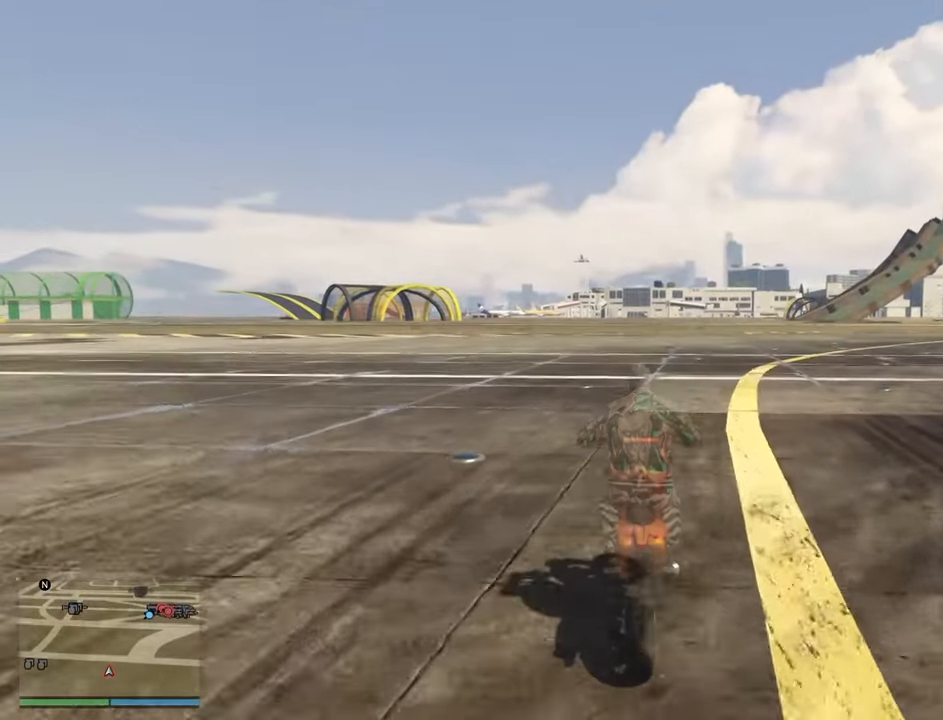
{"buttons": ["CROSS", "R2"], "left_stick": "center", "right_stick": "center", "events": [[17, "L1", "down"], [67, "left_stick", "center"], [200, "L1", "up"]]}
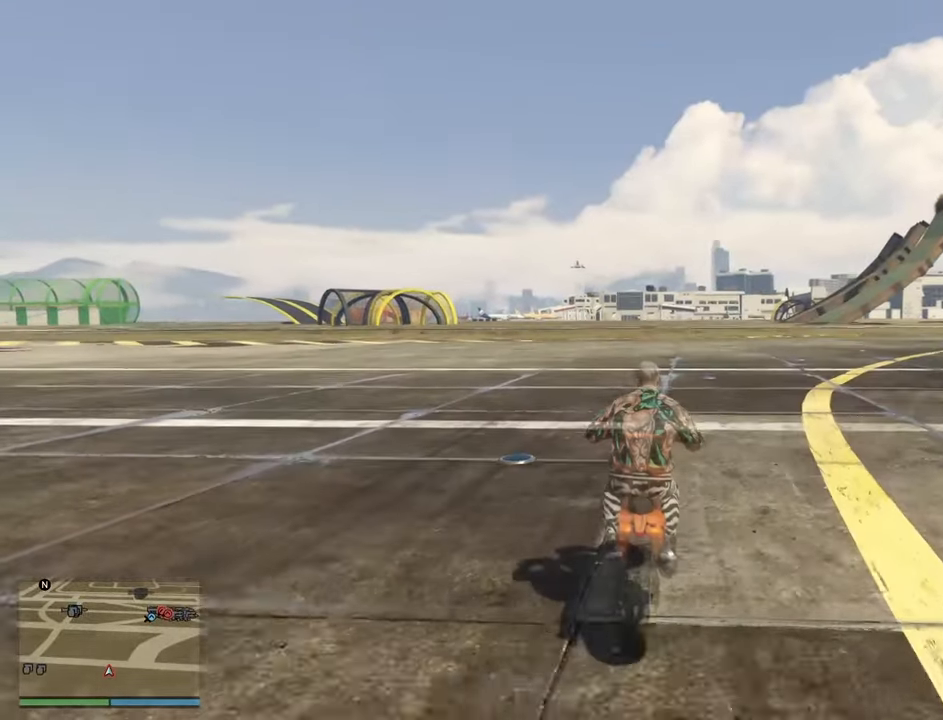
{"buttons": ["R2"], "left_stick": "center", "right_stick": "center", "events": [[50, "CROSS", "up"], [100, "left_stick", "up"], [450, "left_stick", "center"]]}
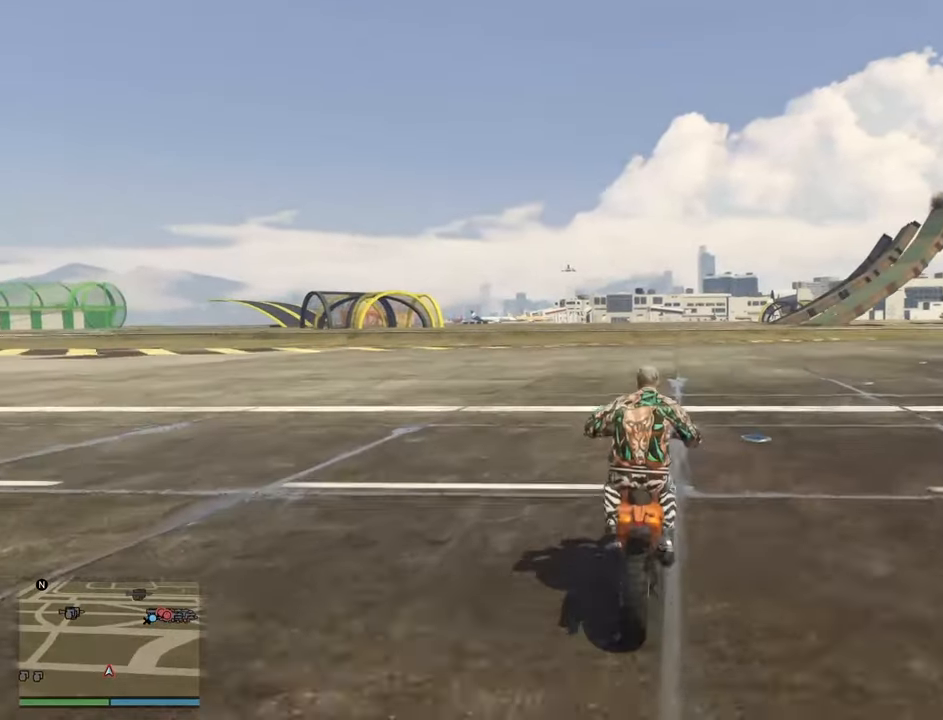
{"buttons": ["R2"], "left_stick": "center", "right_stick": "center", "events": []}
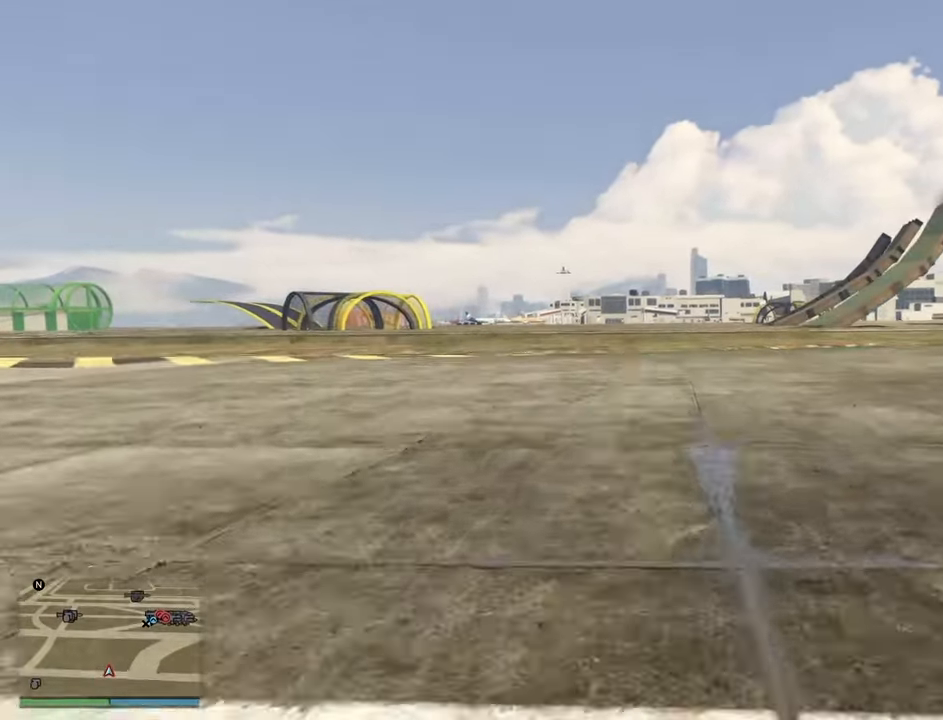
{"buttons": ["R2"], "left_stick": "center", "right_stick": "center", "events": []}
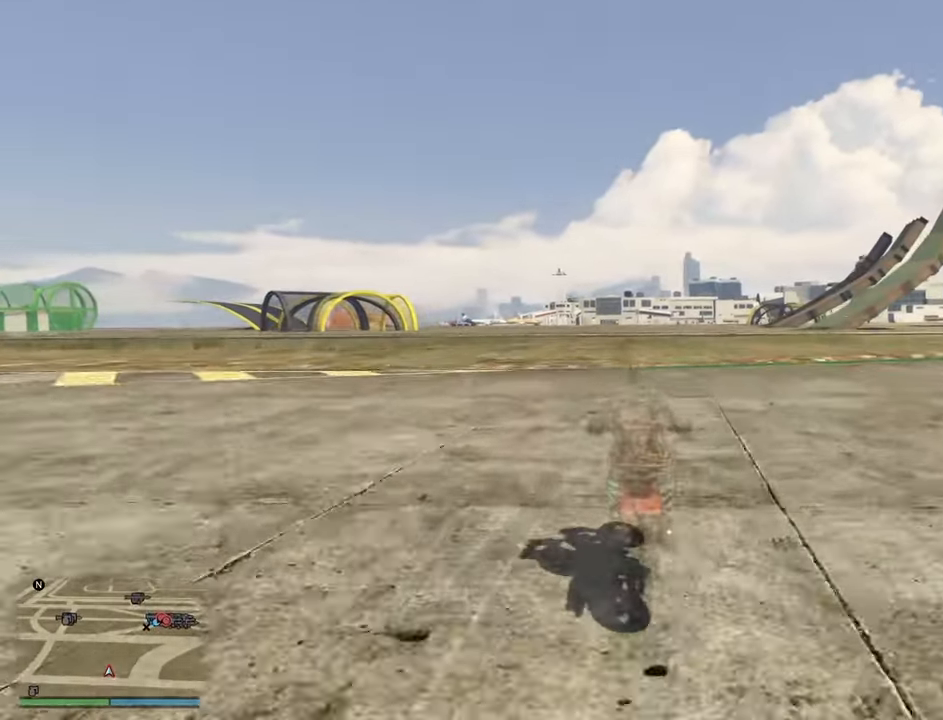
{"buttons": ["R2"], "left_stick": "center", "right_stick": "center", "events": []}
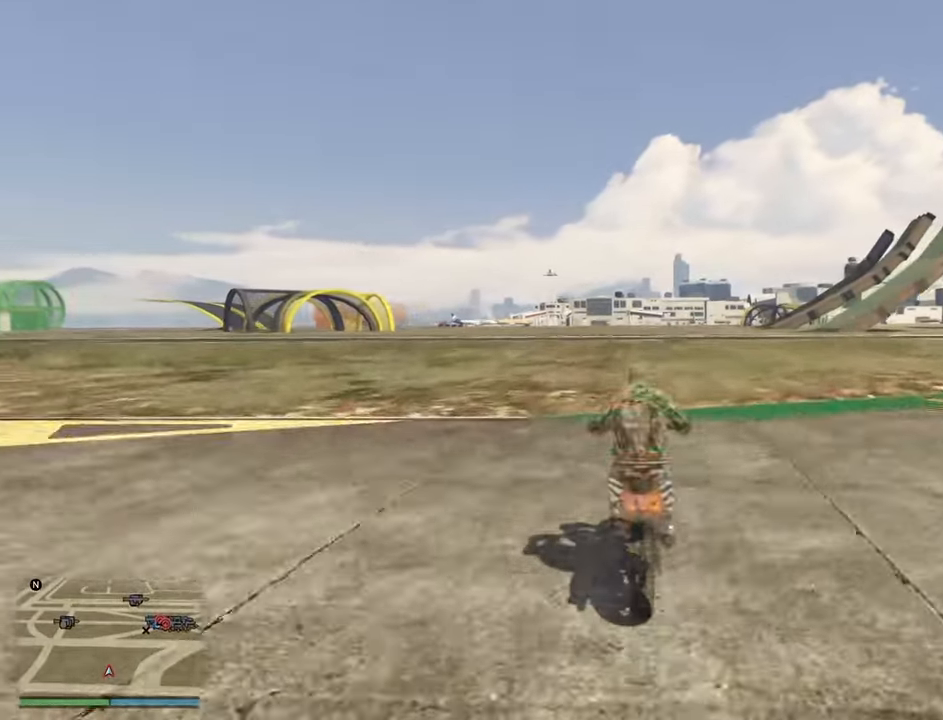
{"buttons": ["R2"], "left_stick": "center", "right_stick": "right", "events": [[333, "left_stick", "right"], [500, "left_stick", "center"], [500, "right_stick", "right"]]}
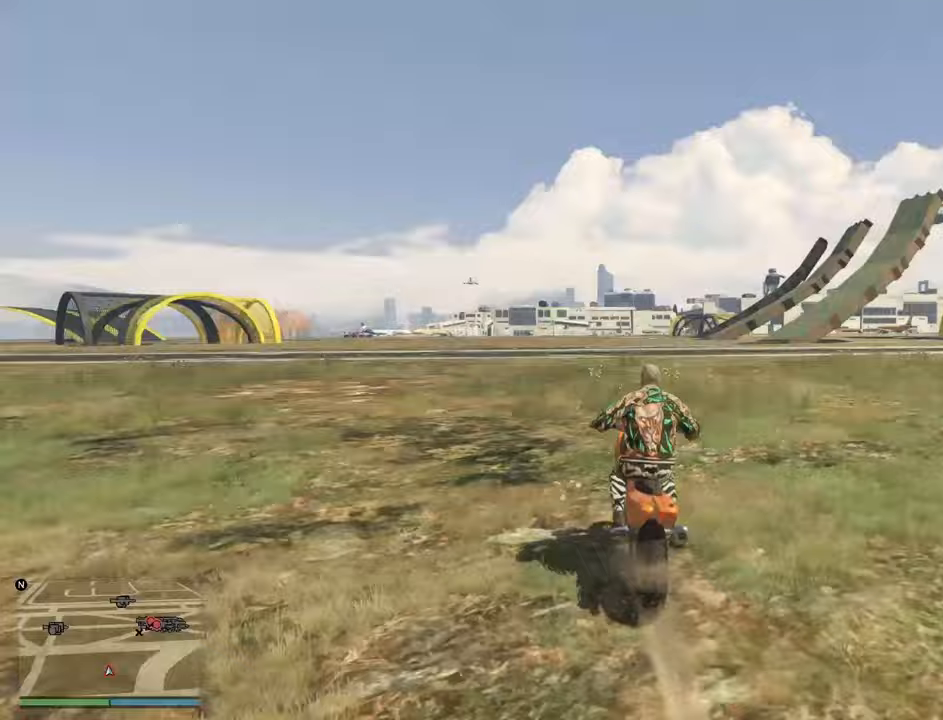
{"buttons": ["R2"], "left_stick": "right", "right_stick": "center", "events": [[167, "left_stick", "right"], [483, "right_stick", "center"]]}
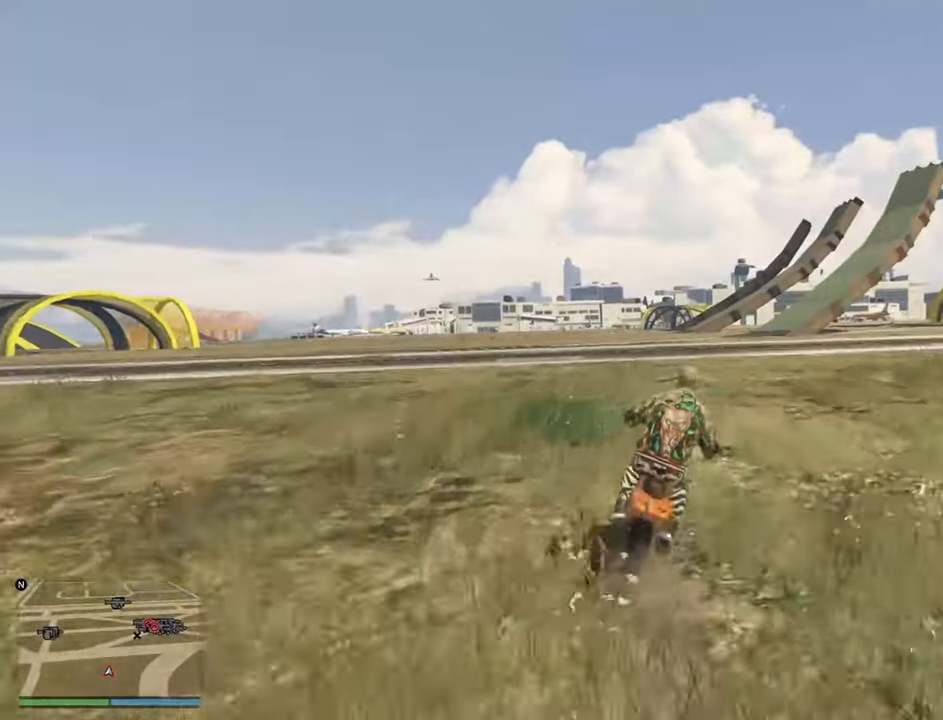
{"buttons": ["R2"], "left_stick": "right", "right_stick": "center", "events": [[83, "right_stick", "right"], [150, "right_stick", "center"]]}
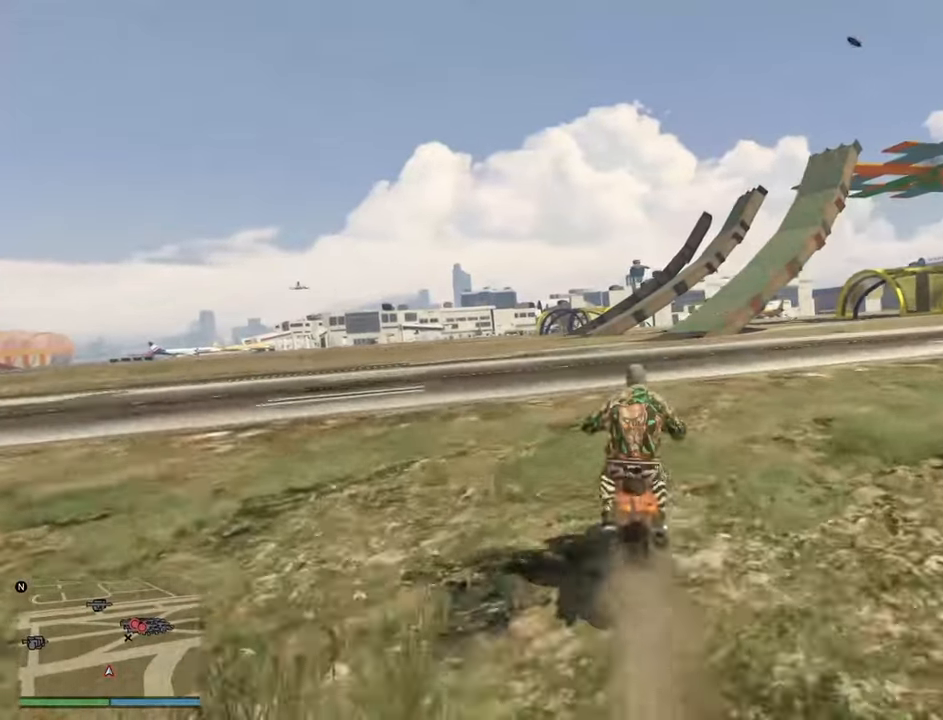
{"buttons": ["R2"], "left_stick": "right", "right_stick": "center", "events": []}
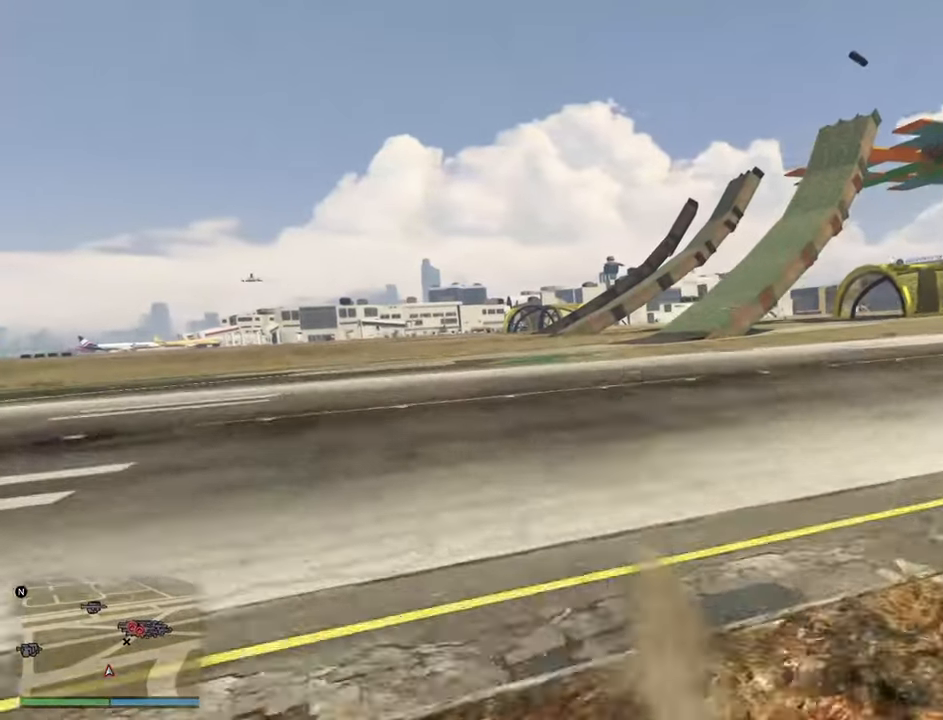
{"buttons": ["R2"], "left_stick": "right", "right_stick": "right", "events": [[483, "right_stick", "right"]]}